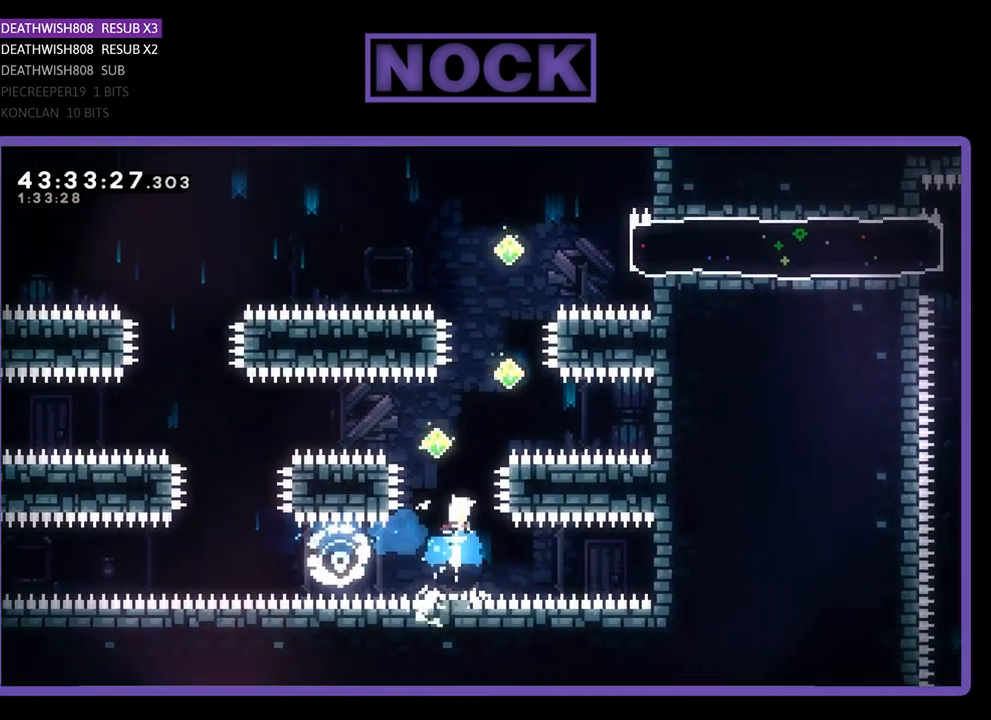
Gameplay with a controller (PlayStation layout); each line is a JSON object with the inputs held at the frame after it. "events" lists button and stick changes between this image and that frame as [ms after this image, input, new state], when the widget could be followed in between. Not read: right_stick.
{"buttons": ["R2", "DPAD_UP", "DPAD_RIGHT"], "left_stick": "center", "events": [[300, "CIRCLE", "up"], [300, "DPAD_UP", "up"], [400, "DPAD_UP", "down"], [467, "DPAD_RIGHT", "down"]]}
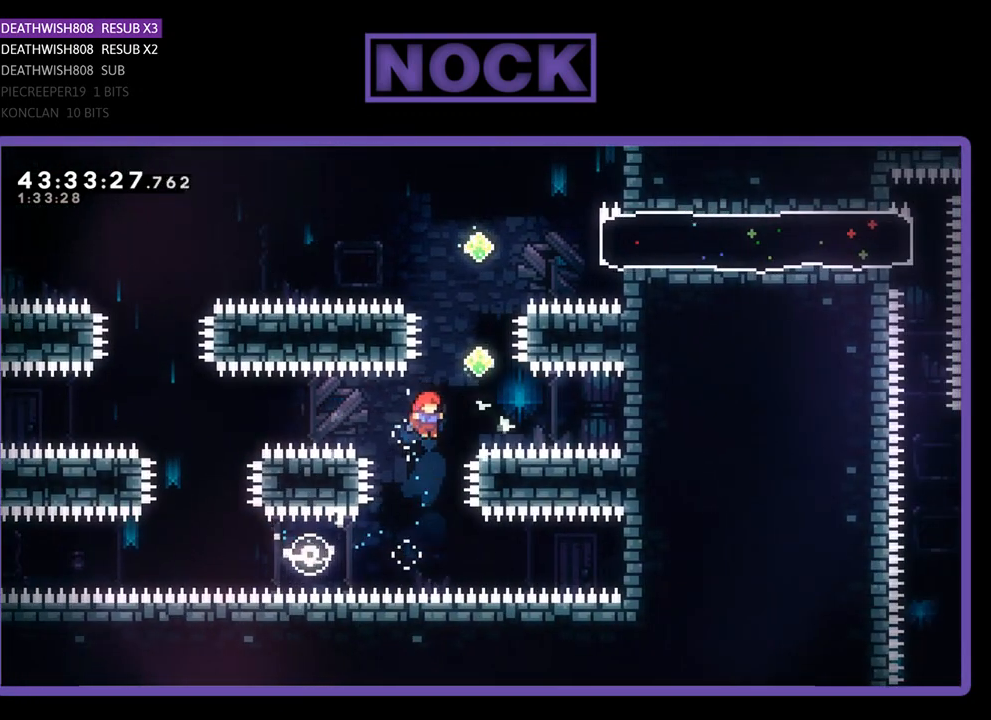
{"buttons": ["R2", "DPAD_UP"], "left_stick": "center", "events": [[100, "DPAD_RIGHT", "up"], [133, "CIRCLE", "down"], [367, "CIRCLE", "up"]]}
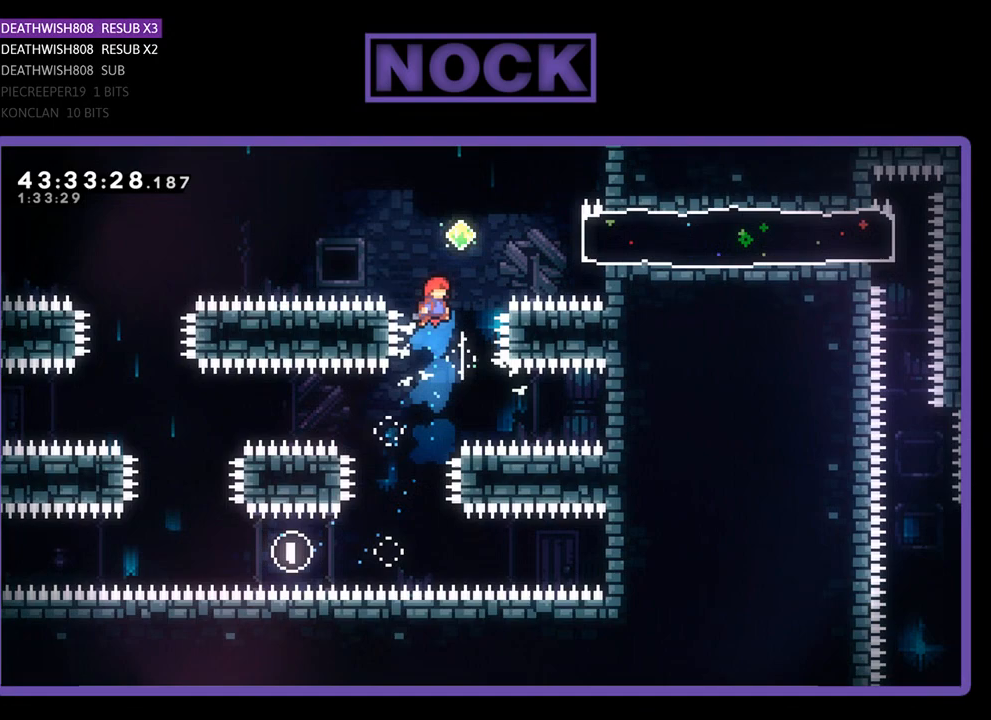
{"buttons": ["R2", "DPAD_RIGHT"], "left_stick": "center", "events": [[100, "CIRCLE", "down"], [333, "DPAD_UP", "up"], [467, "CIRCLE", "up"], [467, "DPAD_RIGHT", "down"]]}
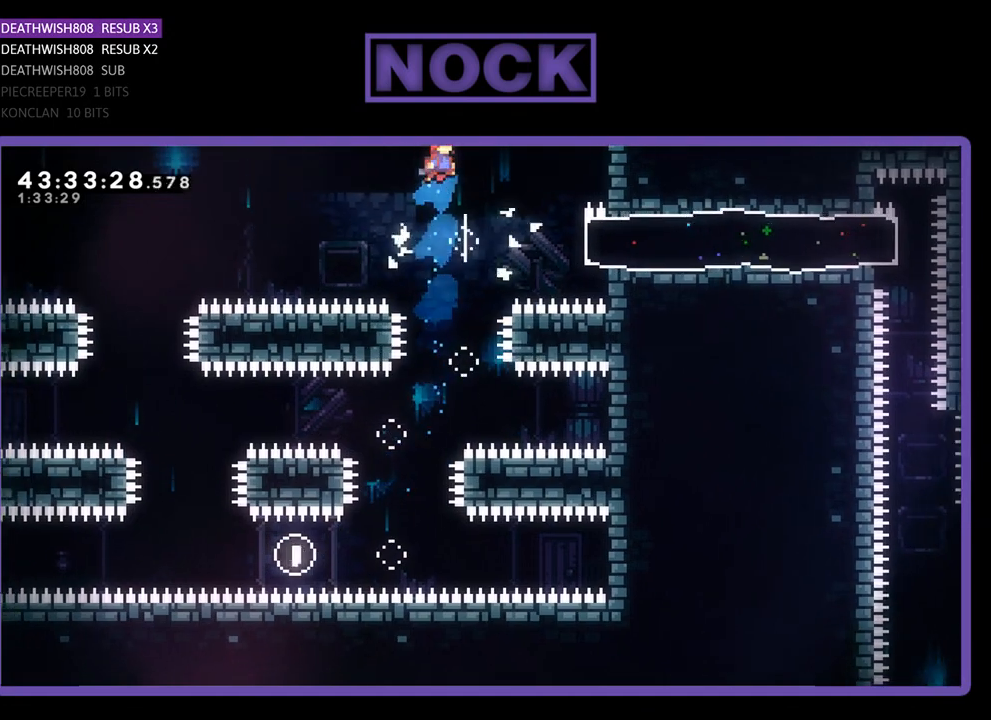
{"buttons": ["CIRCLE", "R2", "DPAD_RIGHT"], "left_stick": "center", "events": [[367, "CIRCLE", "down"]]}
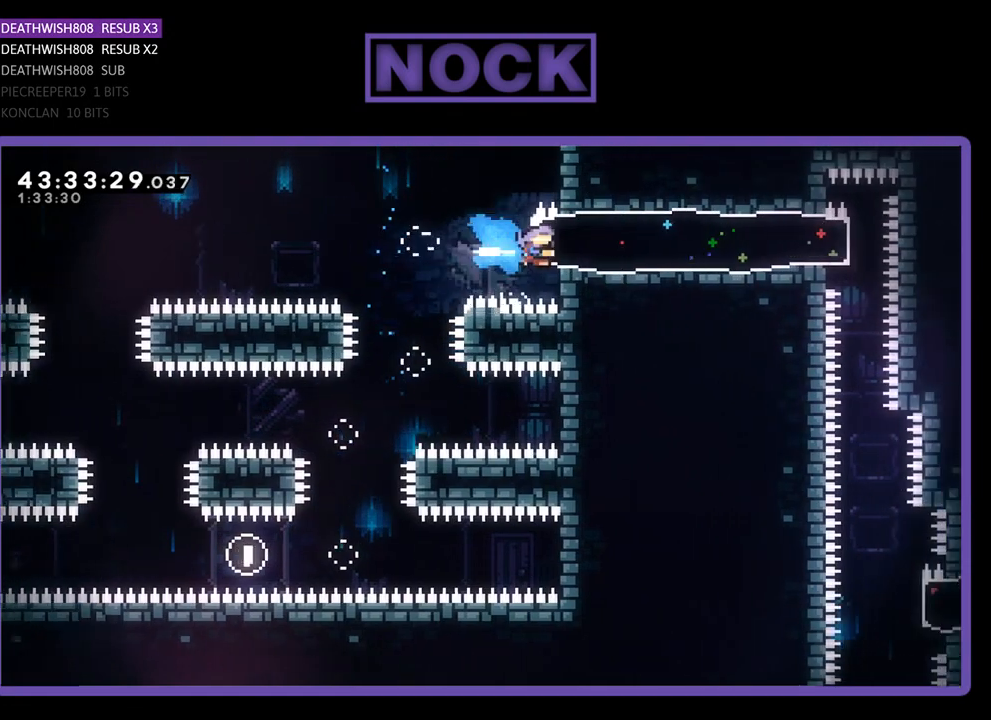
{"buttons": ["R2", "DPAD_LEFT"], "left_stick": "center", "events": [[100, "CIRCLE", "up"], [100, "DPAD_RIGHT", "up"], [200, "DPAD_LEFT", "down"]]}
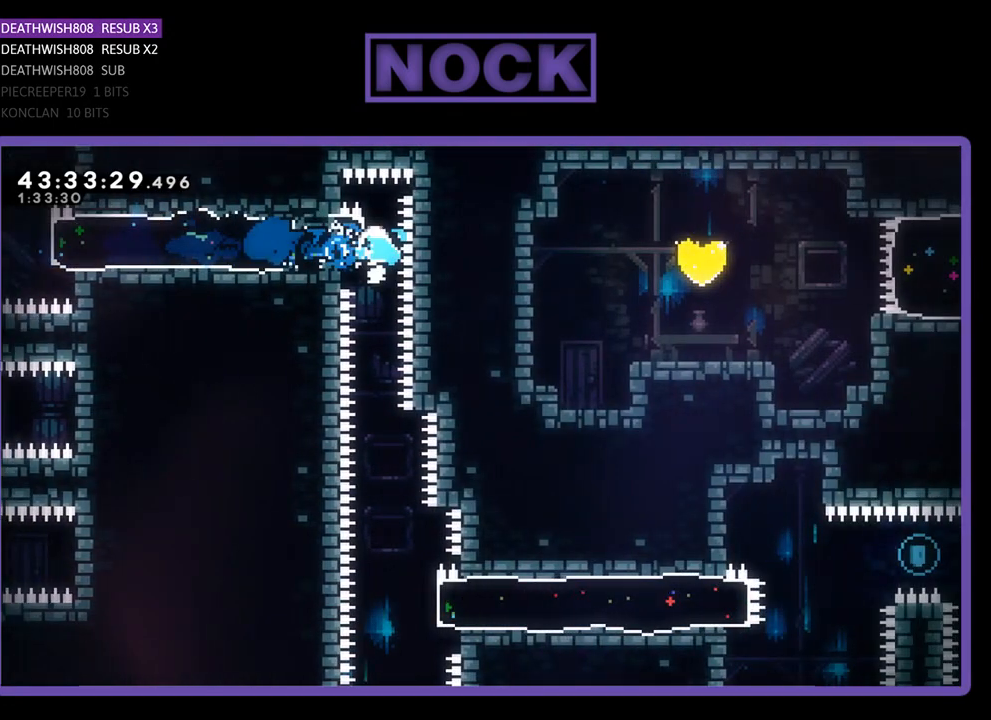
{"buttons": ["R2"], "left_stick": "center", "events": [[67, "DPAD_LEFT", "up"], [233, "R2", "up"], [467, "R2", "down"]]}
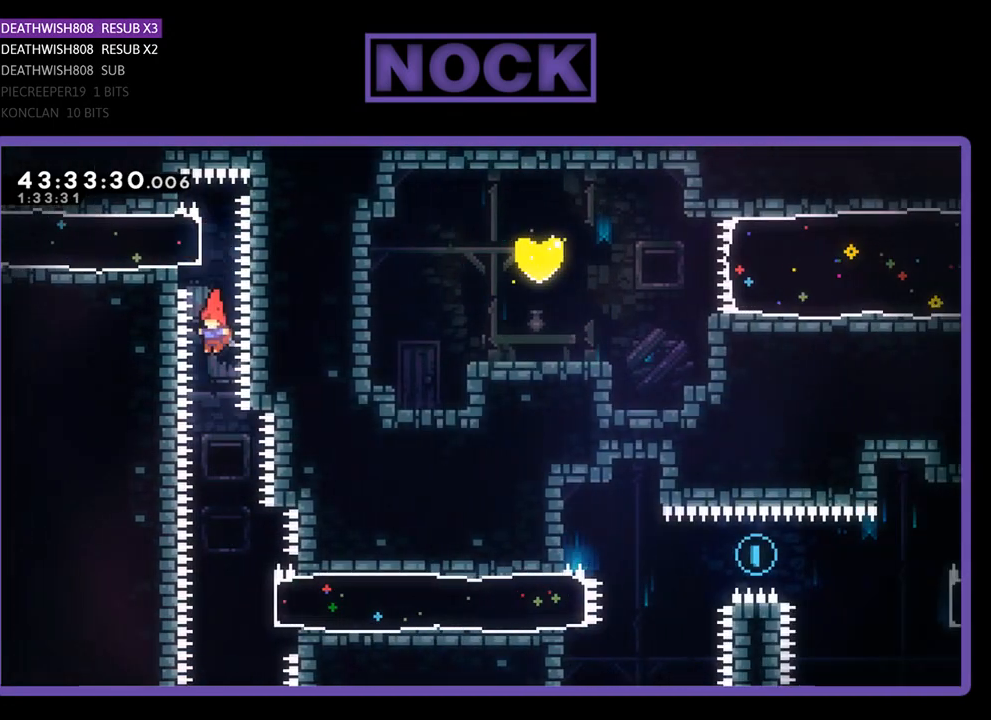
{"buttons": ["R2"], "left_stick": "center", "events": []}
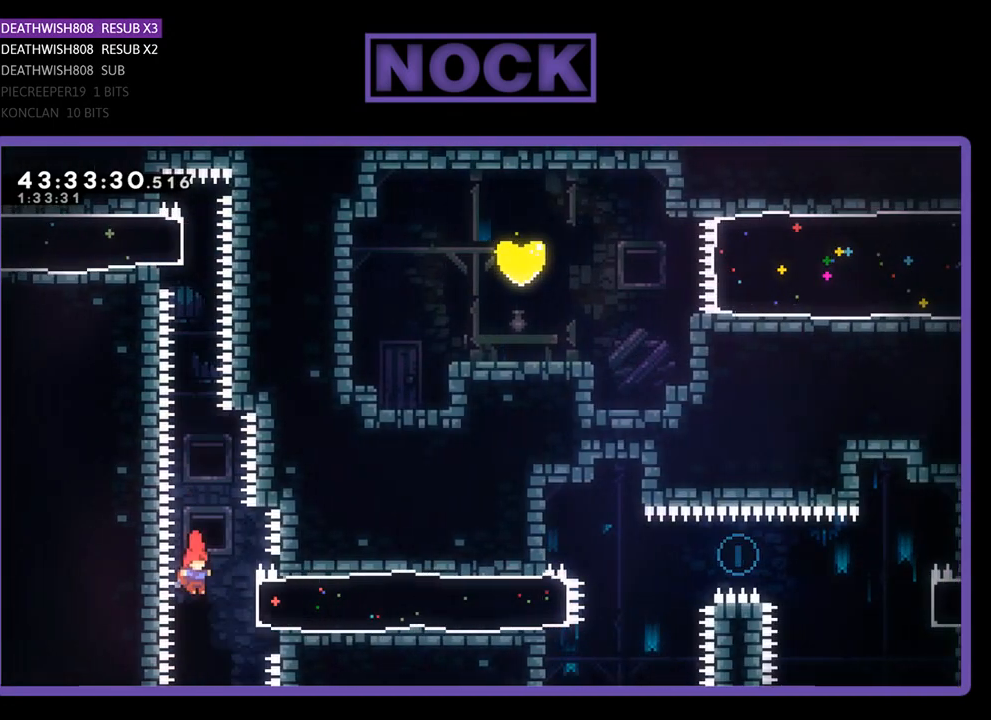
{"buttons": ["R2", "DPAD_RIGHT"], "left_stick": "center", "events": [[33, "DPAD_RIGHT", "down"], [100, "CIRCLE", "down"], [400, "CIRCLE", "up"]]}
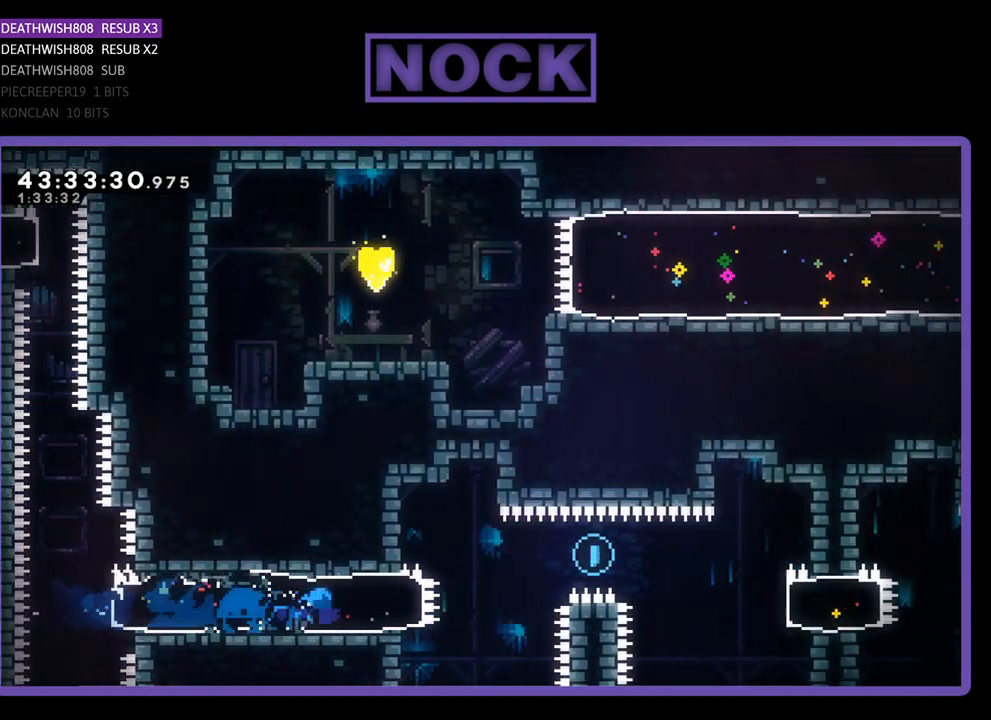
{"buttons": ["R2", "DPAD_RIGHT"], "left_stick": "center", "events": [[167, "CROSS", "down"], [433, "CROSS", "up"]]}
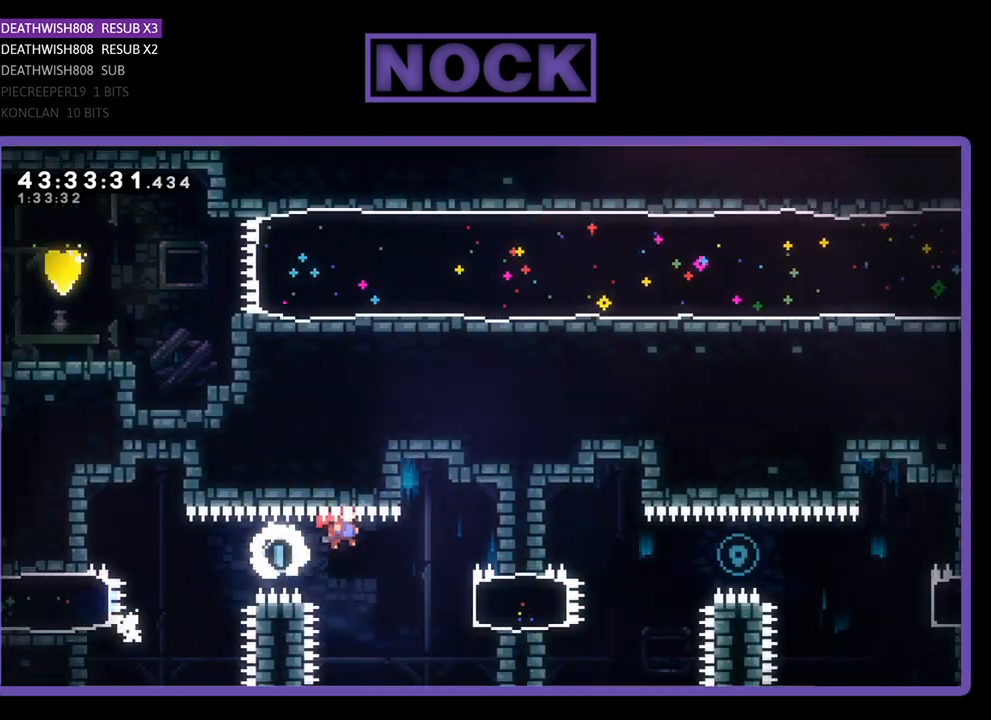
{"buttons": ["R2", "DPAD_RIGHT"], "left_stick": "center", "events": [[233, "CIRCLE", "down"], [467, "CIRCLE", "up"]]}
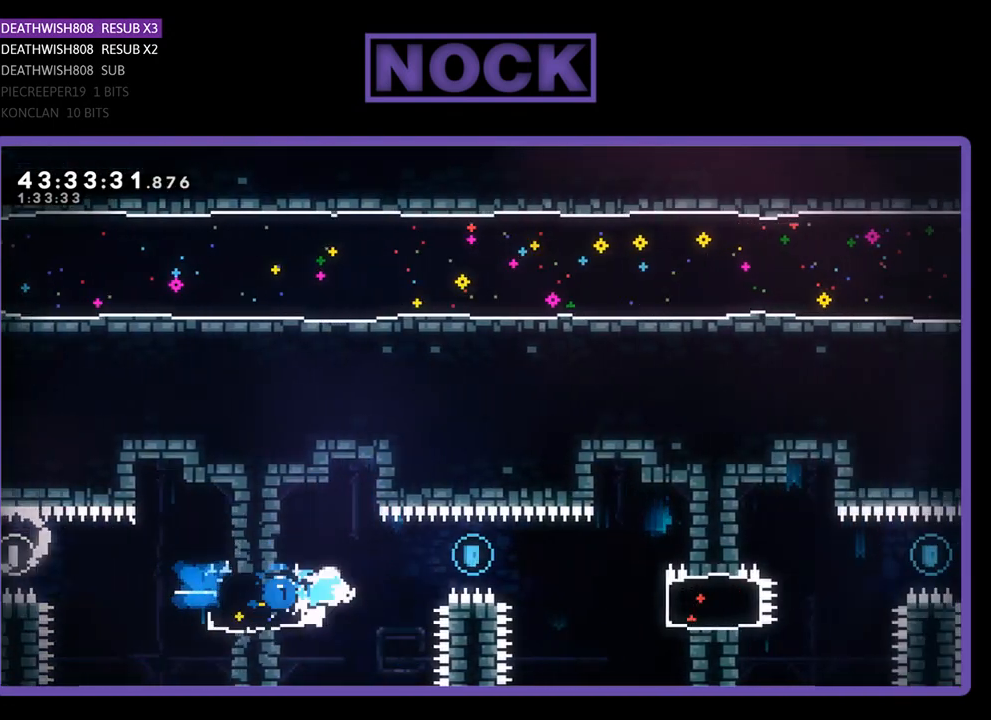
{"buttons": ["R2", "DPAD_RIGHT"], "left_stick": "center", "events": [[100, "CROSS", "down"], [267, "CROSS", "up"]]}
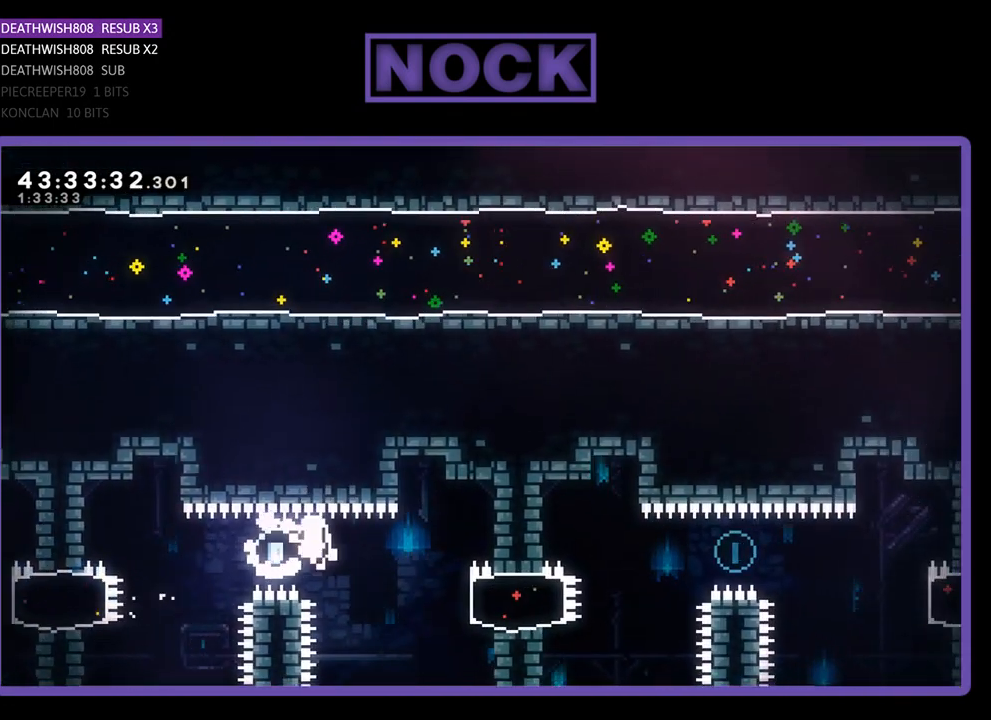
{"buttons": [], "left_stick": "center", "events": [[167, "CIRCLE", "down"], [367, "CIRCLE", "up"], [367, "DPAD_RIGHT", "up"], [400, "R2", "up"]]}
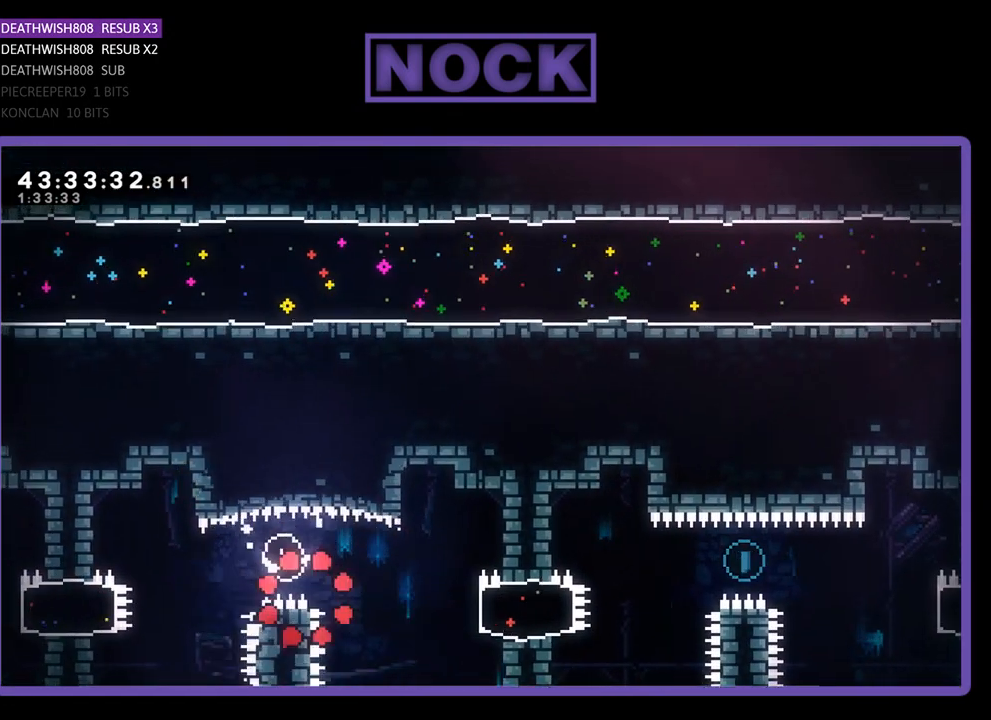
{"buttons": [], "left_stick": "center", "events": []}
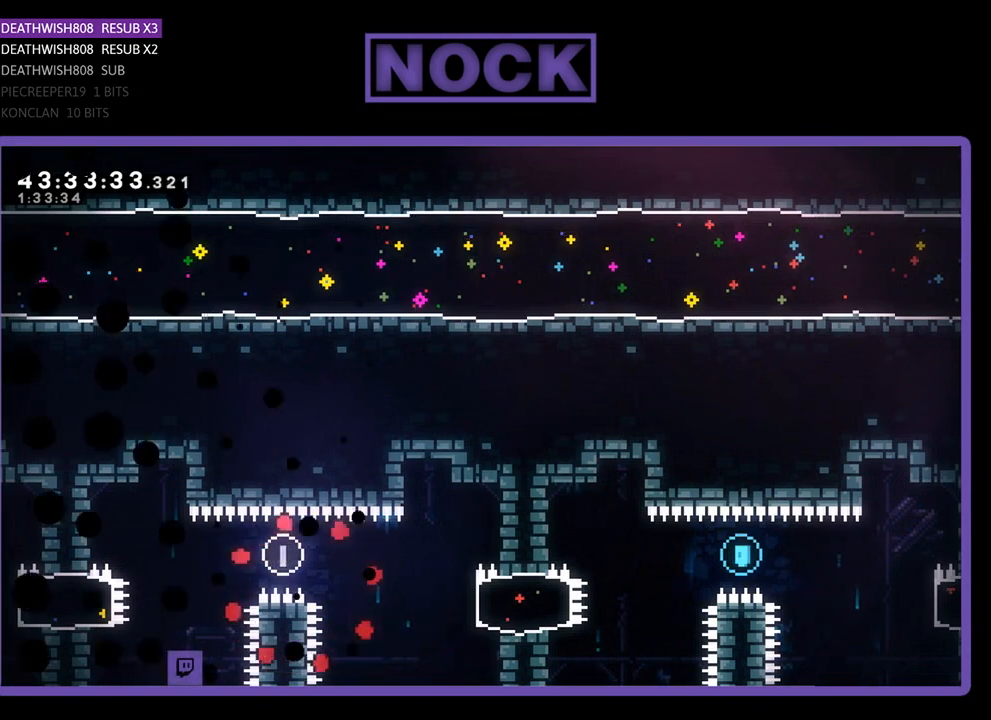
{"buttons": ["R2"], "left_stick": "center", "events": [[267, "R2", "down"]]}
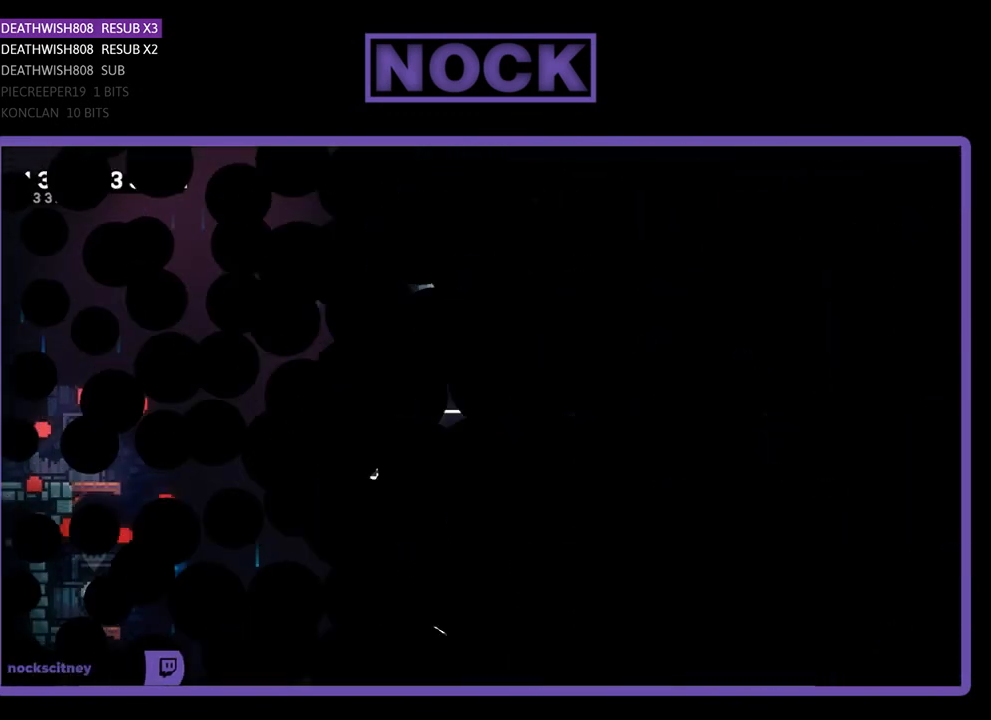
{"buttons": ["R2", "DPAD_RIGHT"], "left_stick": "center", "events": [[333, "DPAD_RIGHT", "down"]]}
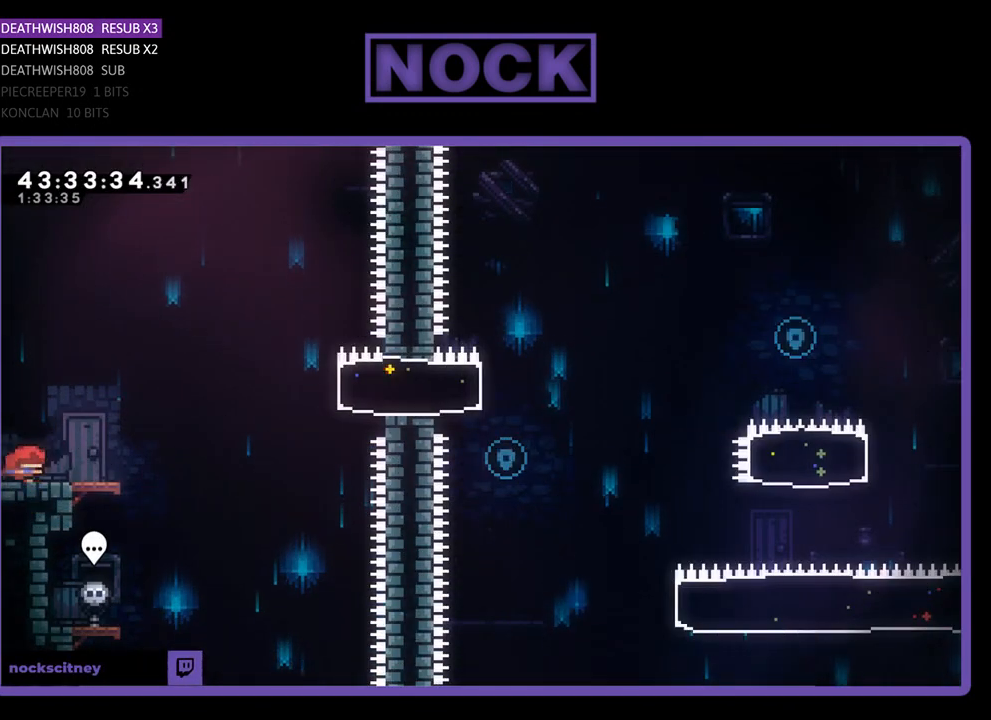
{"buttons": ["CROSS", "R2", "DPAD_RIGHT"], "left_stick": "center", "events": [[467, "CROSS", "down"]]}
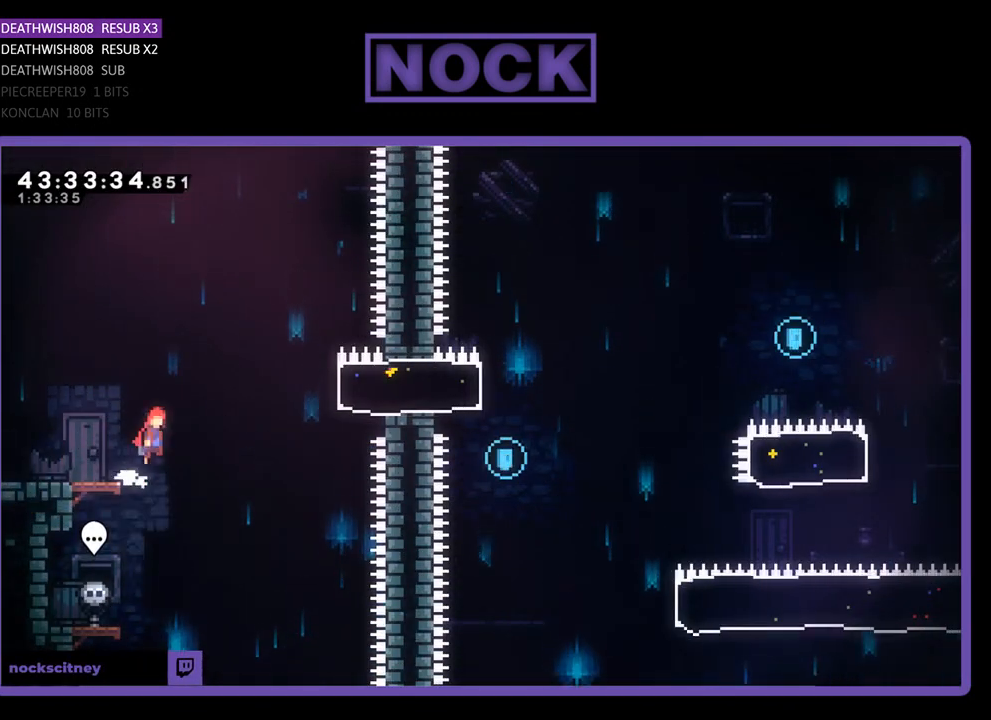
{"buttons": ["CIRCLE", "R2", "DPAD_RIGHT"], "left_stick": "center", "events": [[267, "CROSS", "up"], [367, "CIRCLE", "down"]]}
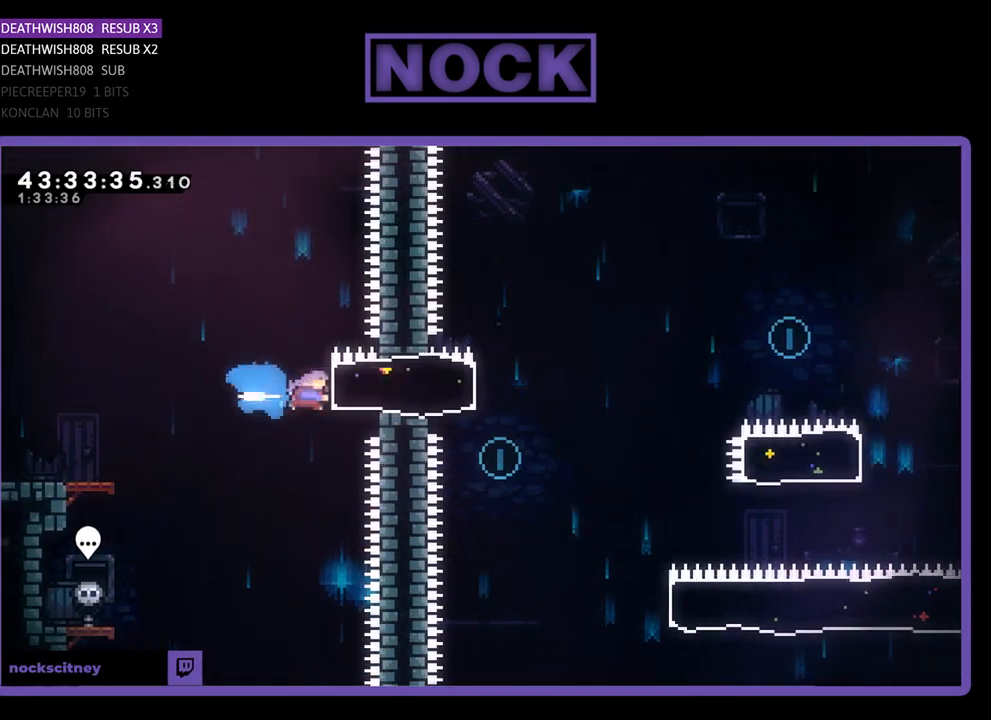
{"buttons": ["CROSS", "R2", "DPAD_RIGHT"], "left_stick": "center", "events": [[100, "CIRCLE", "up"], [367, "CROSS", "down"]]}
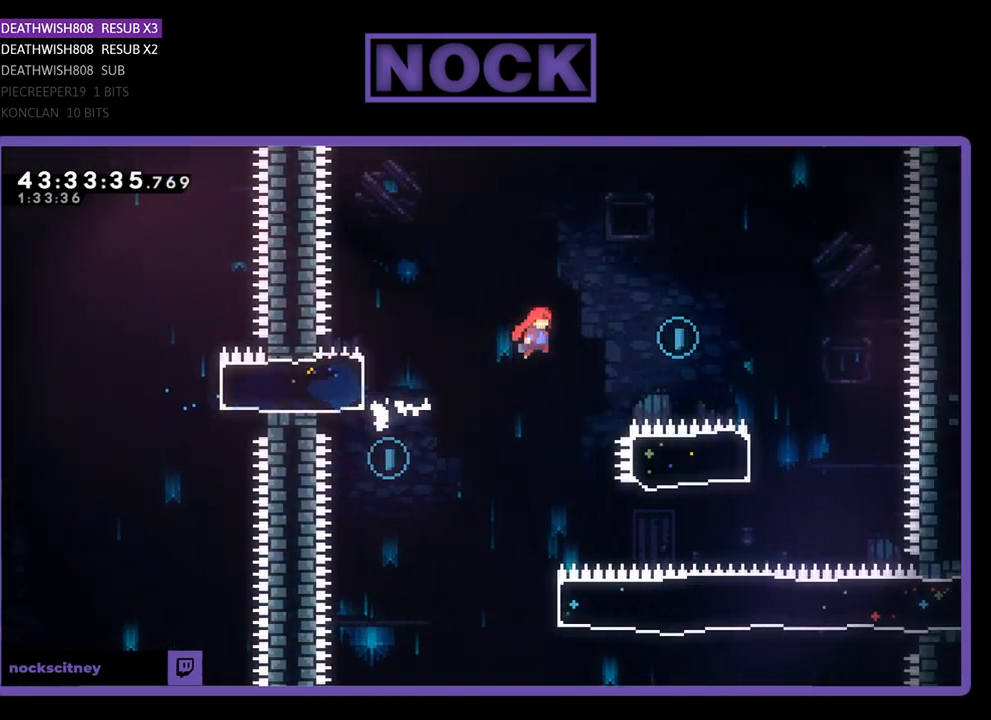
{"buttons": ["R2"], "left_stick": "center", "events": [[433, "CROSS", "up"], [467, "DPAD_RIGHT", "up"]]}
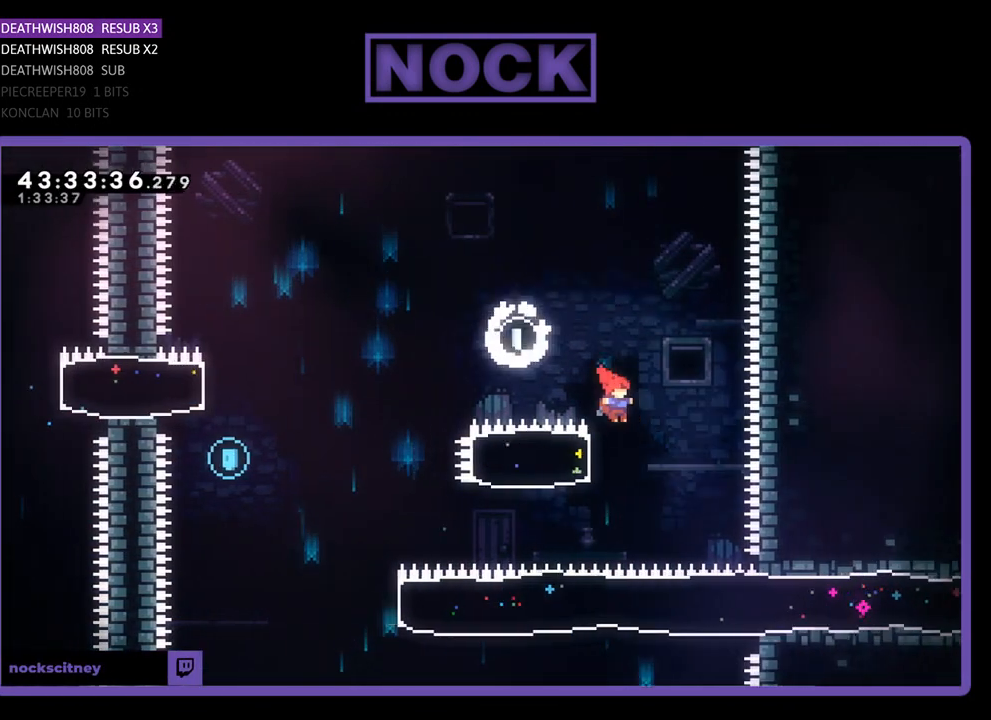
{"buttons": ["CROSS", "R2", "DPAD_UP", "DPAD_LEFT"], "left_stick": "center", "events": [[67, "DPAD_LEFT", "down"], [100, "CIRCLE", "down"], [333, "CIRCLE", "up"], [400, "DPAD_UP", "down"], [467, "CROSS", "down"]]}
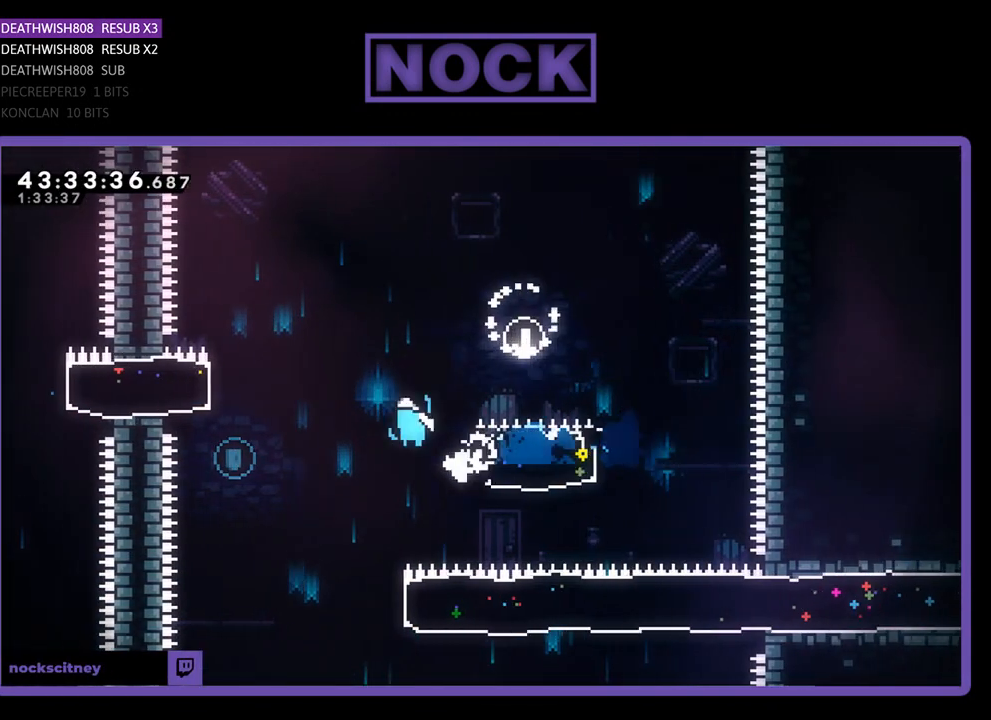
{"buttons": [], "left_stick": "center", "events": [[200, "CROSS", "up"], [200, "DPAD_UP", "up"], [200, "R2", "up"], [300, "DPAD_LEFT", "up"]]}
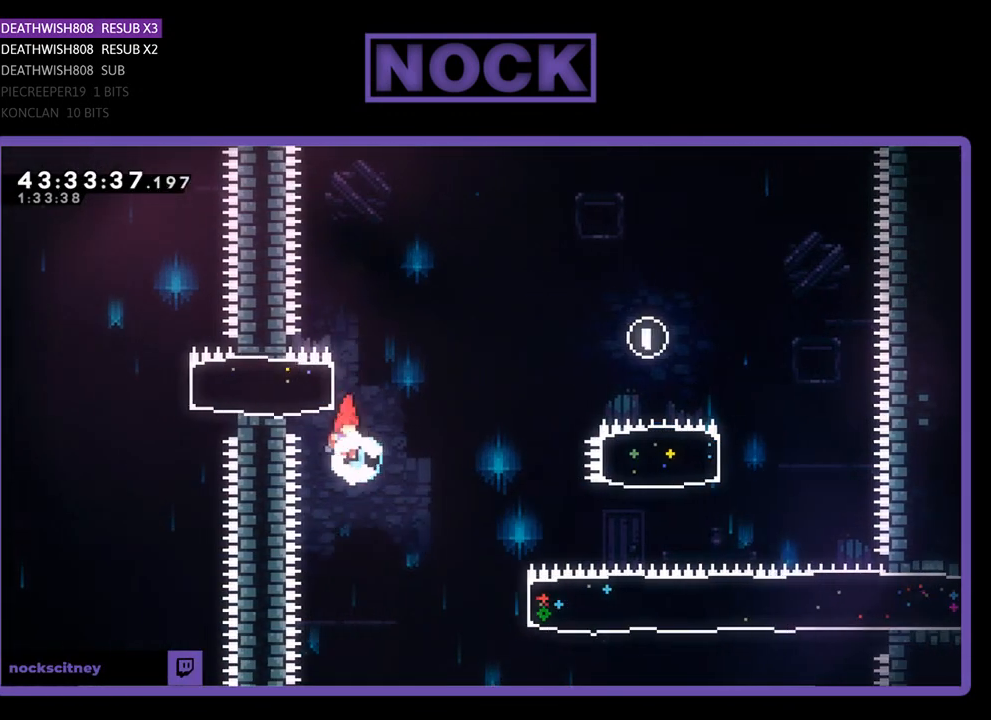
{"buttons": ["CIRCLE", "R2", "DPAD_RIGHT"], "left_stick": "center", "events": [[33, "DPAD_RIGHT", "down"], [67, "R2", "down"], [333, "CIRCLE", "down"]]}
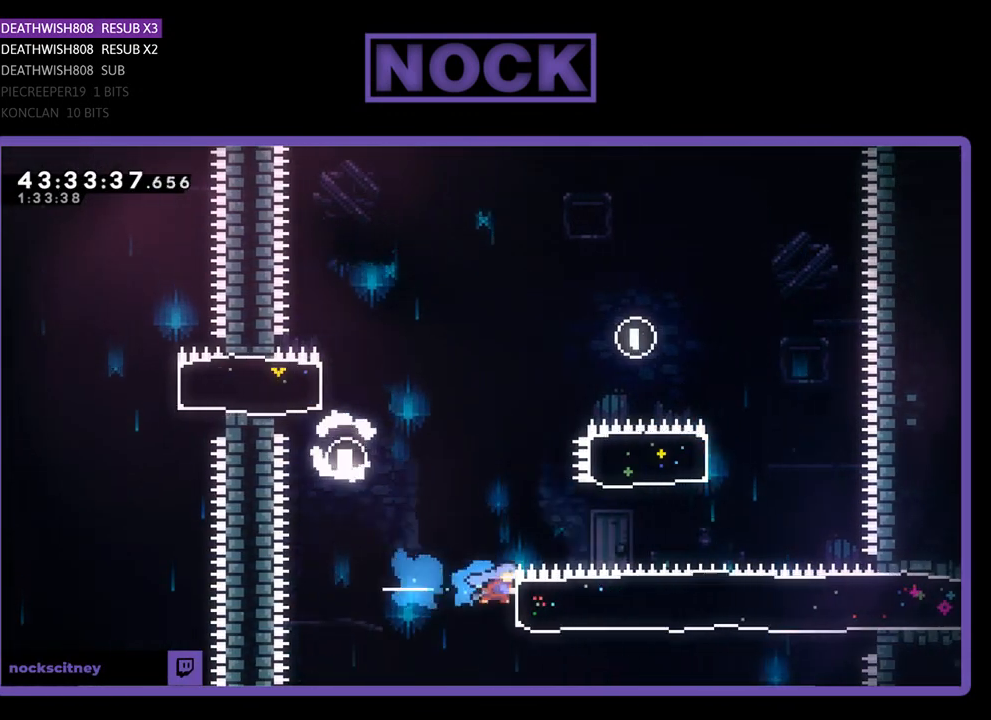
{"buttons": ["R2", "DPAD_RIGHT"], "left_stick": "center", "events": [[100, "CIRCLE", "up"]]}
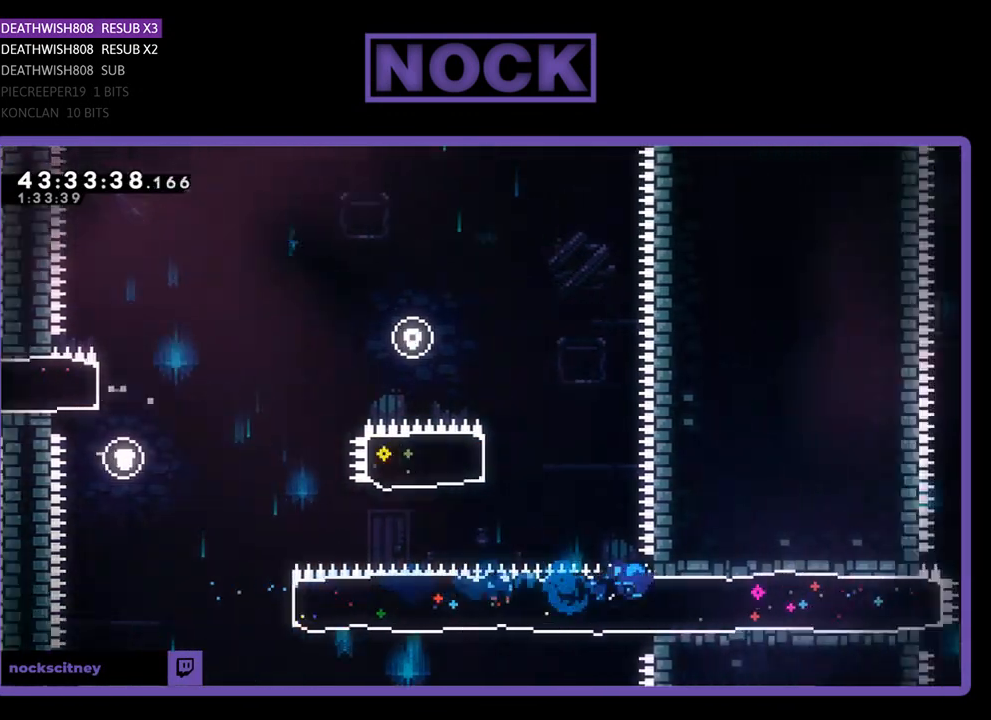
{"buttons": ["R2", "DPAD_RIGHT"], "left_stick": "center", "events": []}
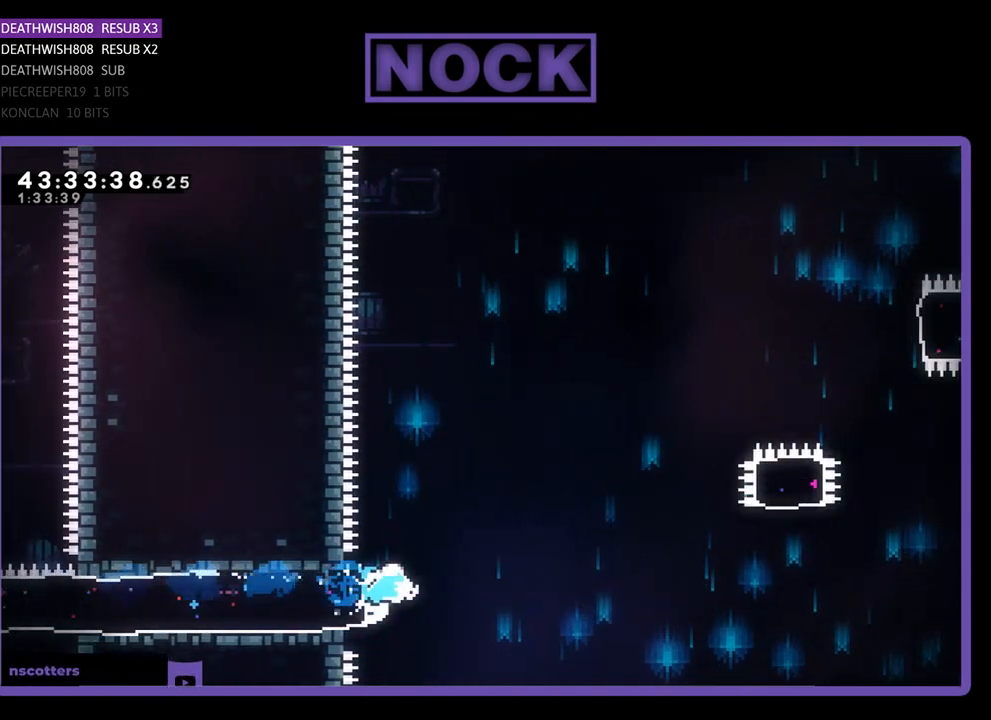
{"buttons": ["CROSS", "R2", "DPAD_RIGHT"], "left_stick": "center", "events": [[33, "CROSS", "down"]]}
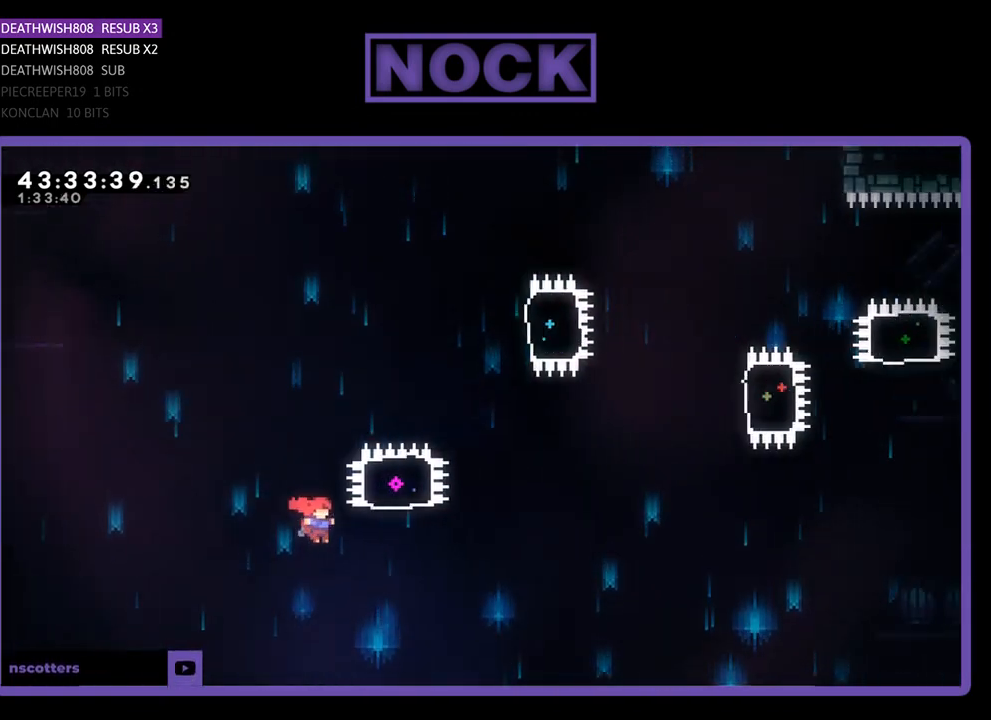
{"buttons": ["CIRCLE", "R2", "DPAD_UP"], "left_stick": "center", "events": [[100, "DPAD_UP", "down"], [133, "CROSS", "up"], [167, "DPAD_RIGHT", "up"], [233, "CIRCLE", "down"]]}
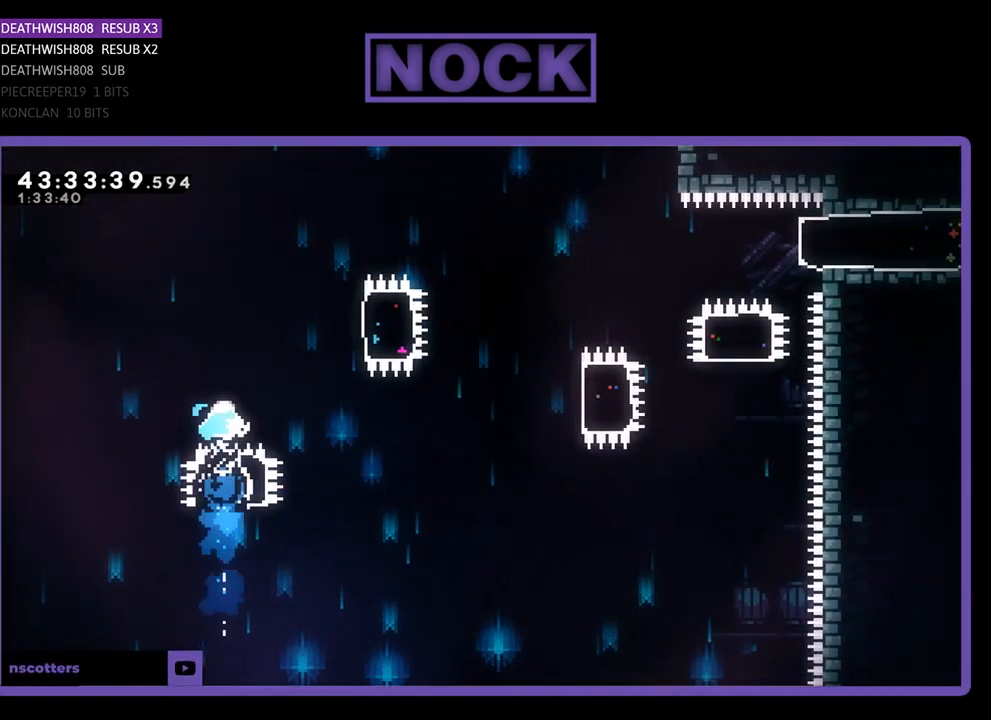
{"buttons": ["CIRCLE", "R2", "DPAD_RIGHT"], "left_stick": "center", "events": [[100, "DPAD_UP", "up"], [133, "CIRCLE", "up"], [267, "DPAD_RIGHT", "down"], [367, "CIRCLE", "down"]]}
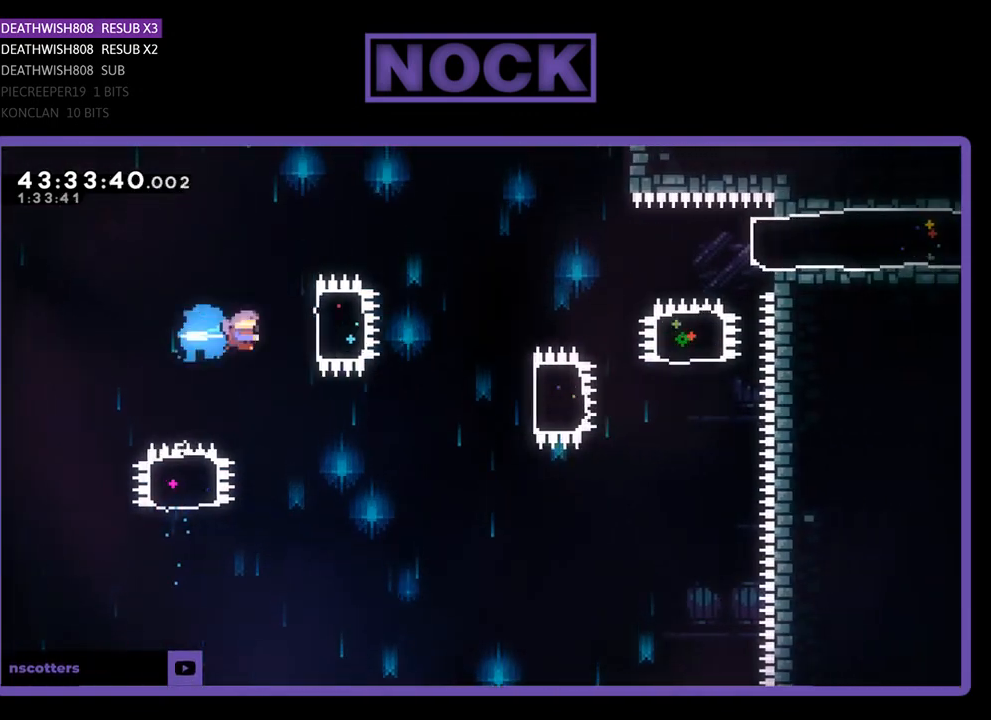
{"buttons": ["R2", "DPAD_RIGHT"], "left_stick": "center", "events": [[200, "CIRCLE", "up"], [200, "DPAD_RIGHT", "up"], [467, "DPAD_RIGHT", "down"]]}
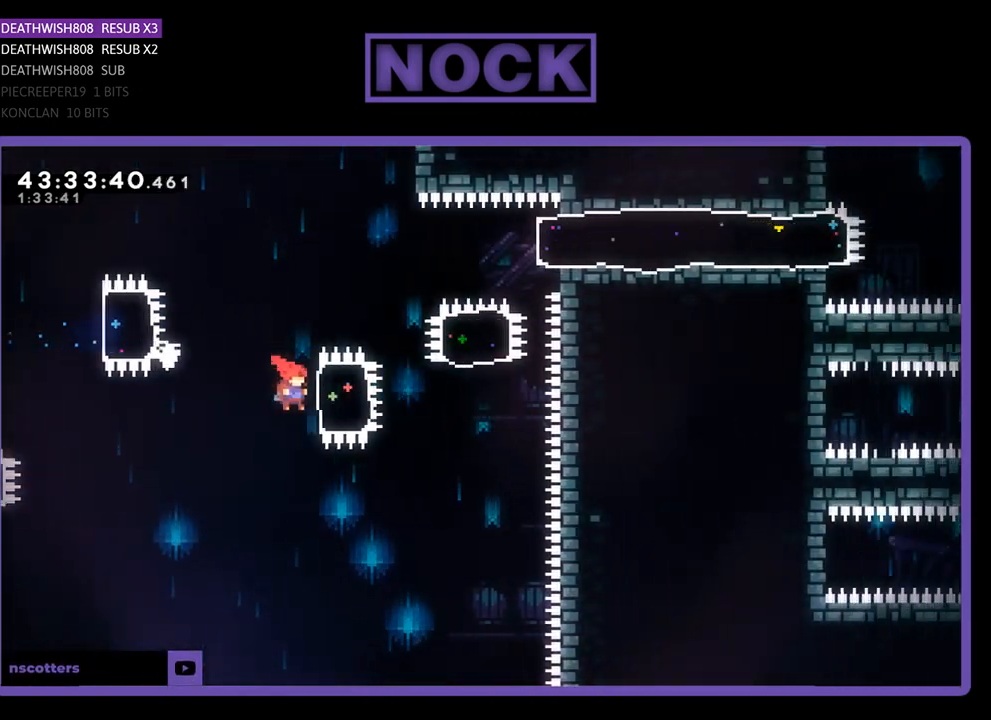
{"buttons": ["CIRCLE", "R2", "DPAD_UP"], "left_stick": "center", "events": [[33, "CIRCLE", "down"], [300, "CIRCLE", "up"], [300, "DPAD_UP", "down"], [333, "DPAD_RIGHT", "up"], [400, "CIRCLE", "down"]]}
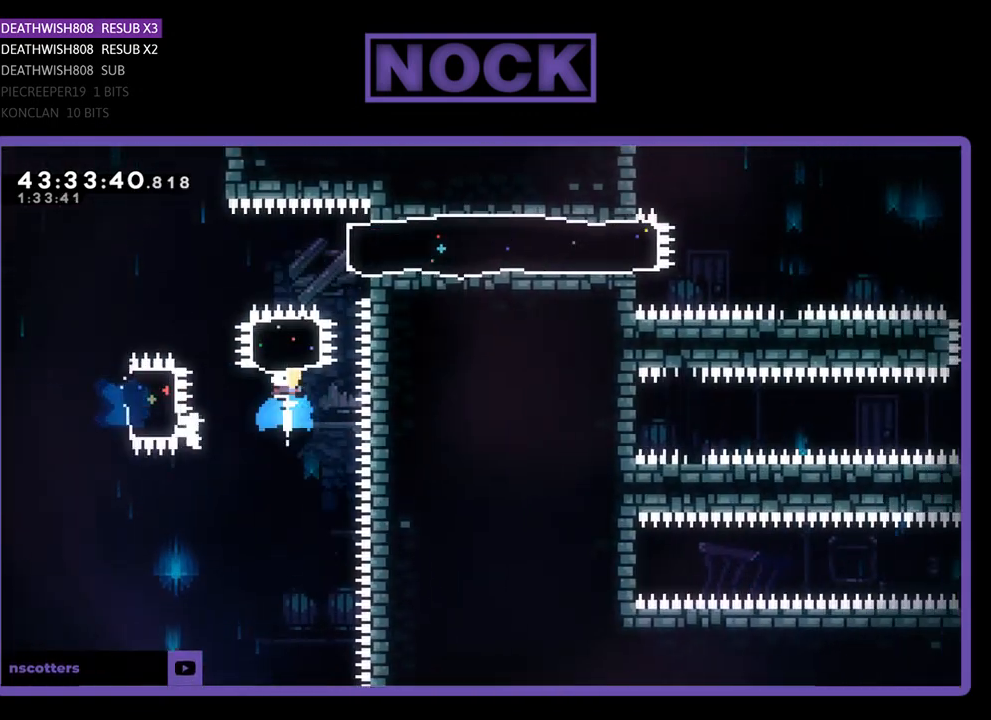
{"buttons": ["CIRCLE", "R2", "DPAD_RIGHT"], "left_stick": "center", "events": [[67, "DPAD_RIGHT", "down"], [133, "CIRCLE", "up"], [133, "DPAD_UP", "up"], [300, "CIRCLE", "down"]]}